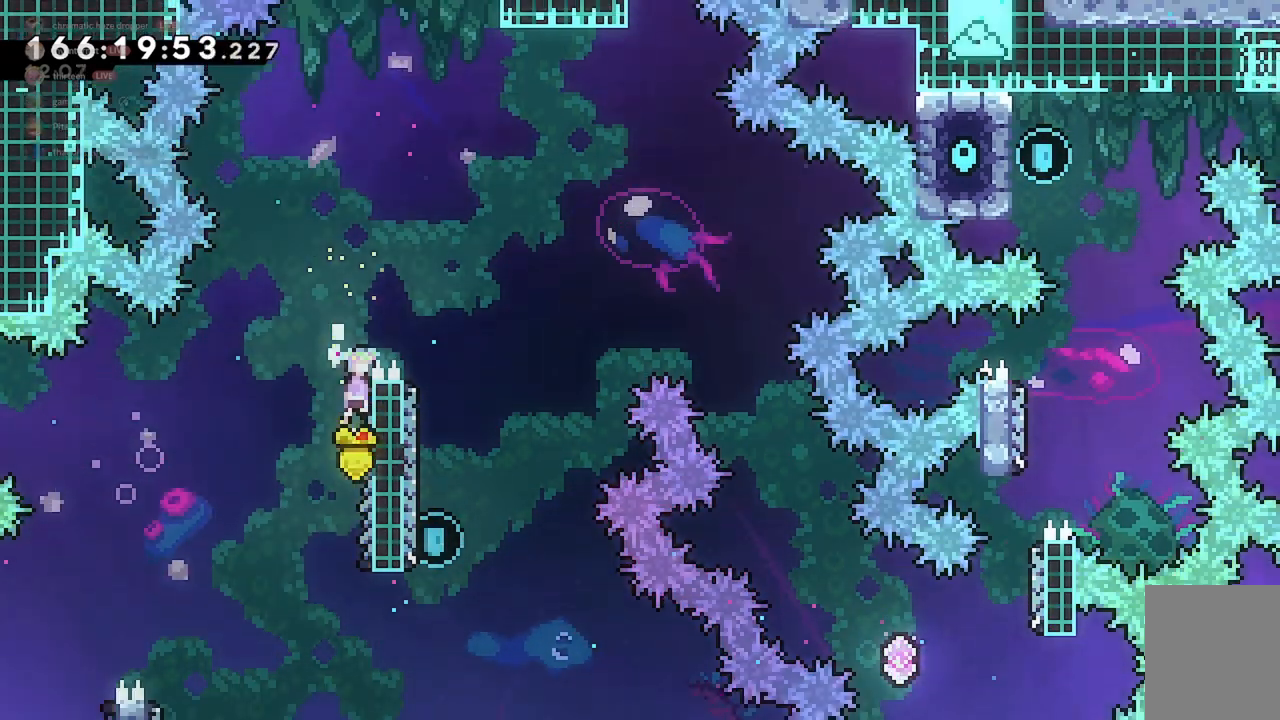
Gameplay with keyboard; each line is a JSON object with the keys held at the frame after it. "events" lists presses ("down") and releases ("up") of "a", "d", "dash", "demo", "grab", "jump", "jump2", "s" and "w" between this image and that frame as [ms after this image, input, new state], when the widget could be followed in between. No other keys are recorded. Mouse input is not recorded. Key names are as the overlay labels them; some are game actions (e.g. jump) rather than physical keys.
{"keys": [], "events": [[100, "d", "down"], [233, "grab", "up"], [233, "jump2", "up"], [367, "d", "up"]]}
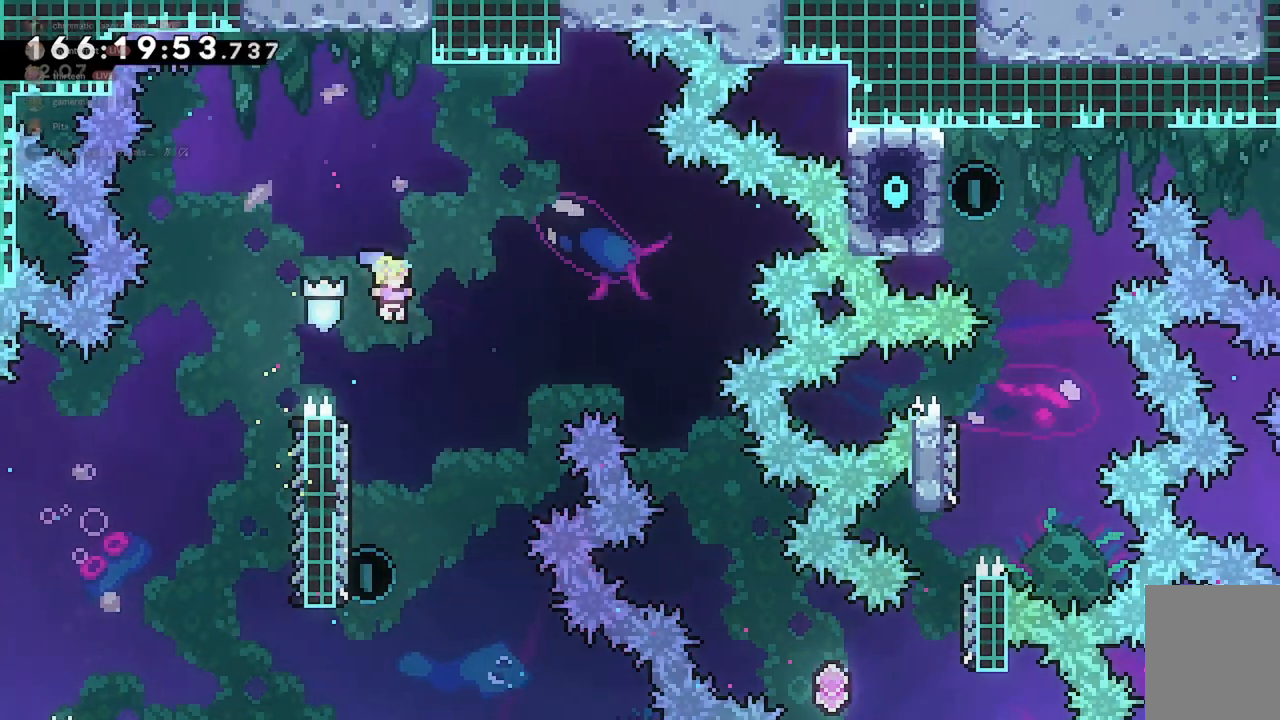
{"keys": ["dash", "w"], "events": [[167, "a", "down"], [400, "w", "down"], [433, "a", "up"], [500, "dash", "down"]]}
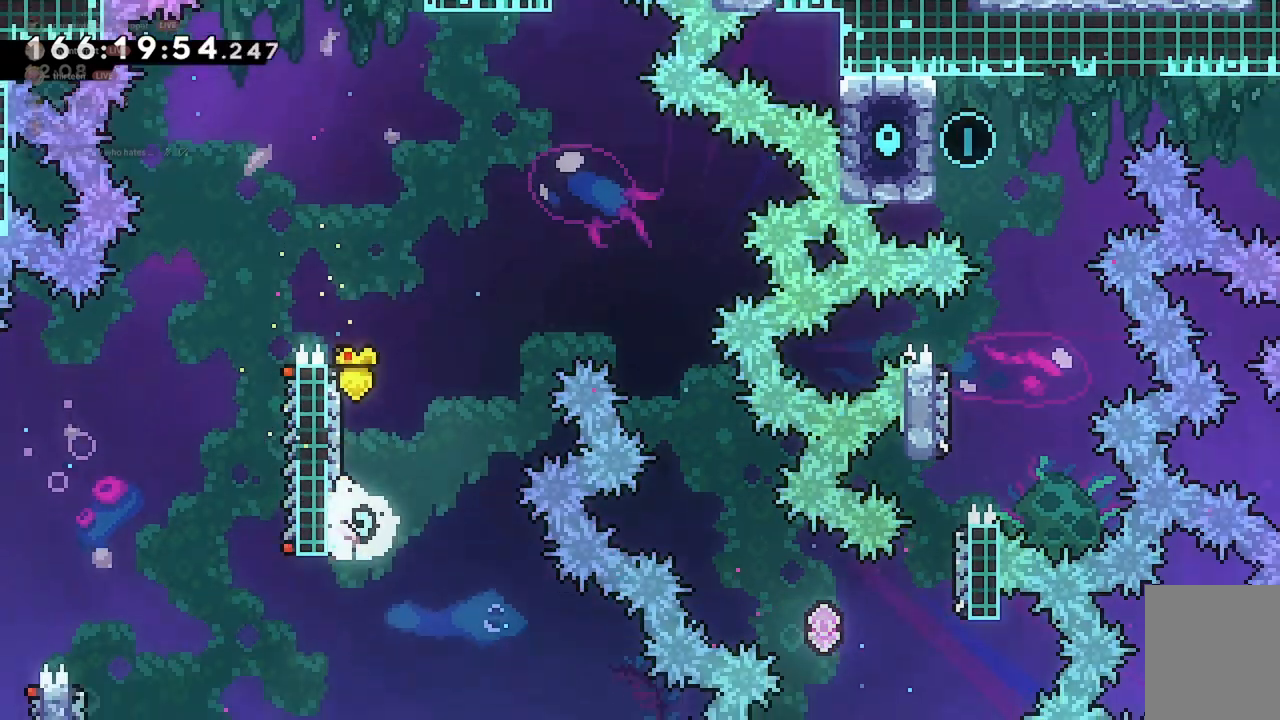
{"keys": ["d", "jump2"], "events": [[167, "dash", "up"], [200, "d", "down"], [200, "jump2", "down"], [233, "w", "up"]]}
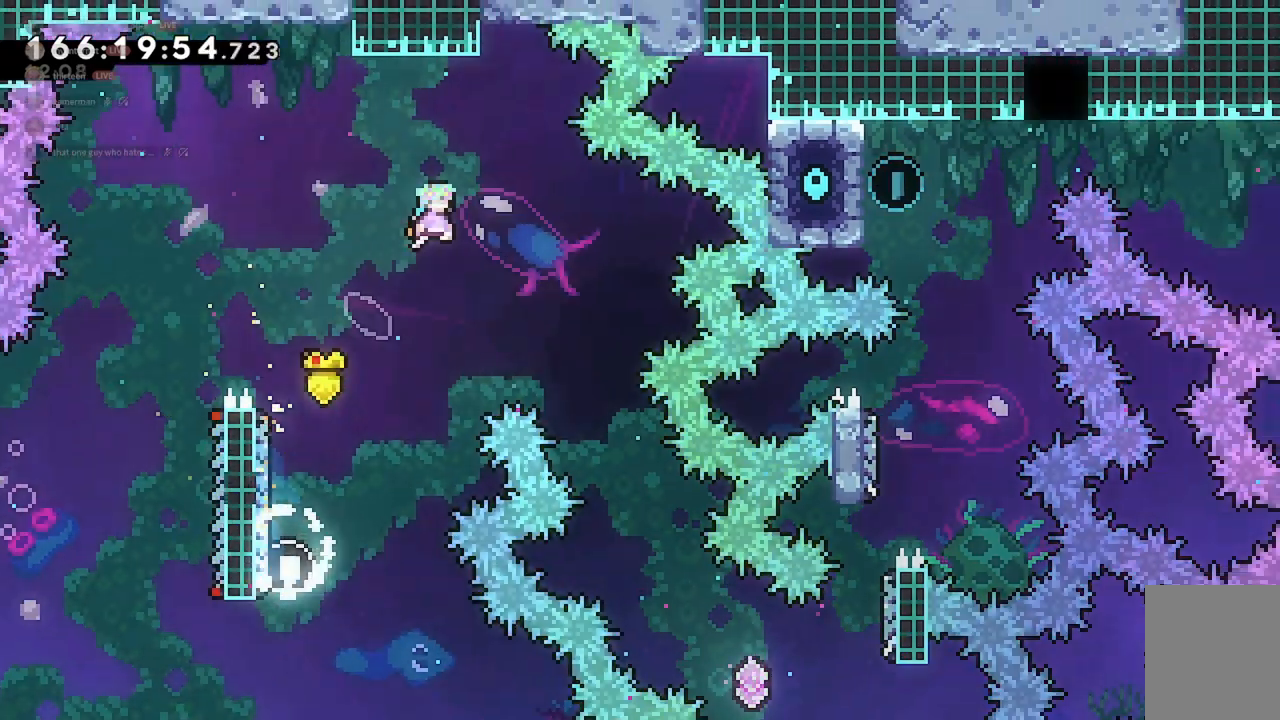
{"keys": [], "events": [[133, "jump2", "up"], [400, "d", "up"]]}
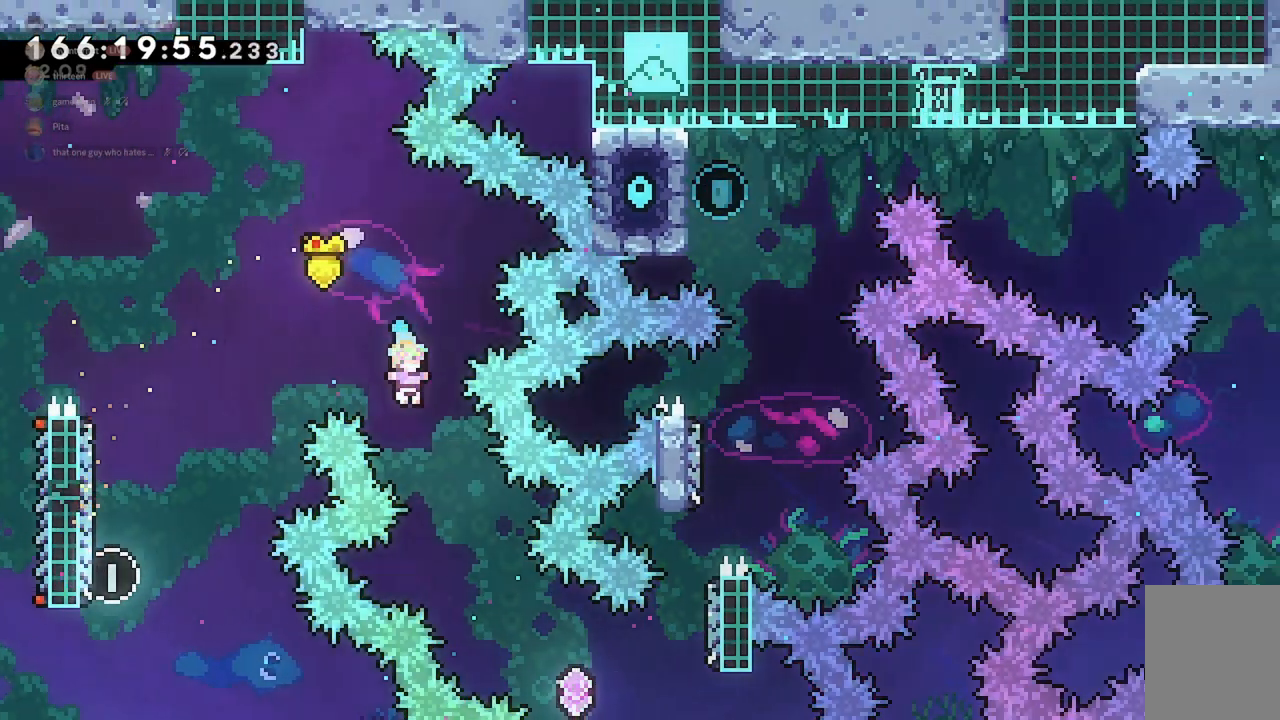
{"keys": ["d"], "events": [[33, "d", "down"]]}
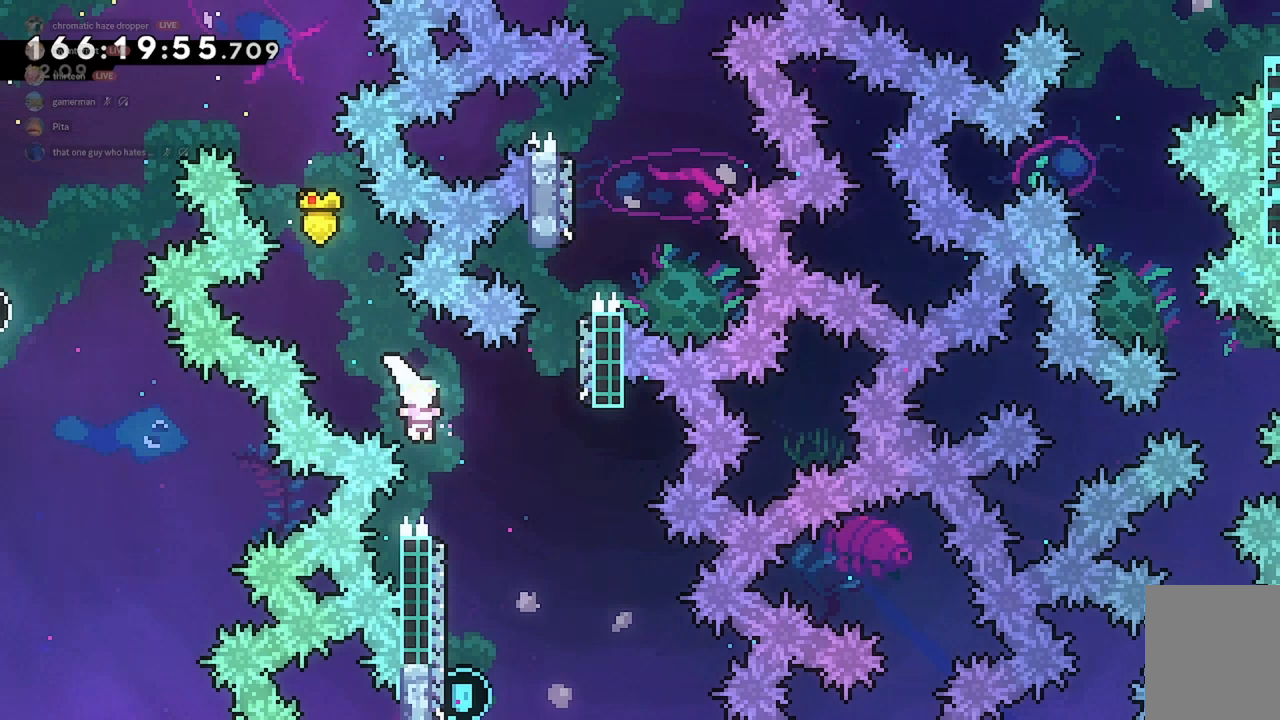
{"keys": ["dash", "w"], "events": [[100, "d", "up"], [200, "a", "down"], [333, "w", "down"], [433, "a", "up"], [467, "dash", "down"]]}
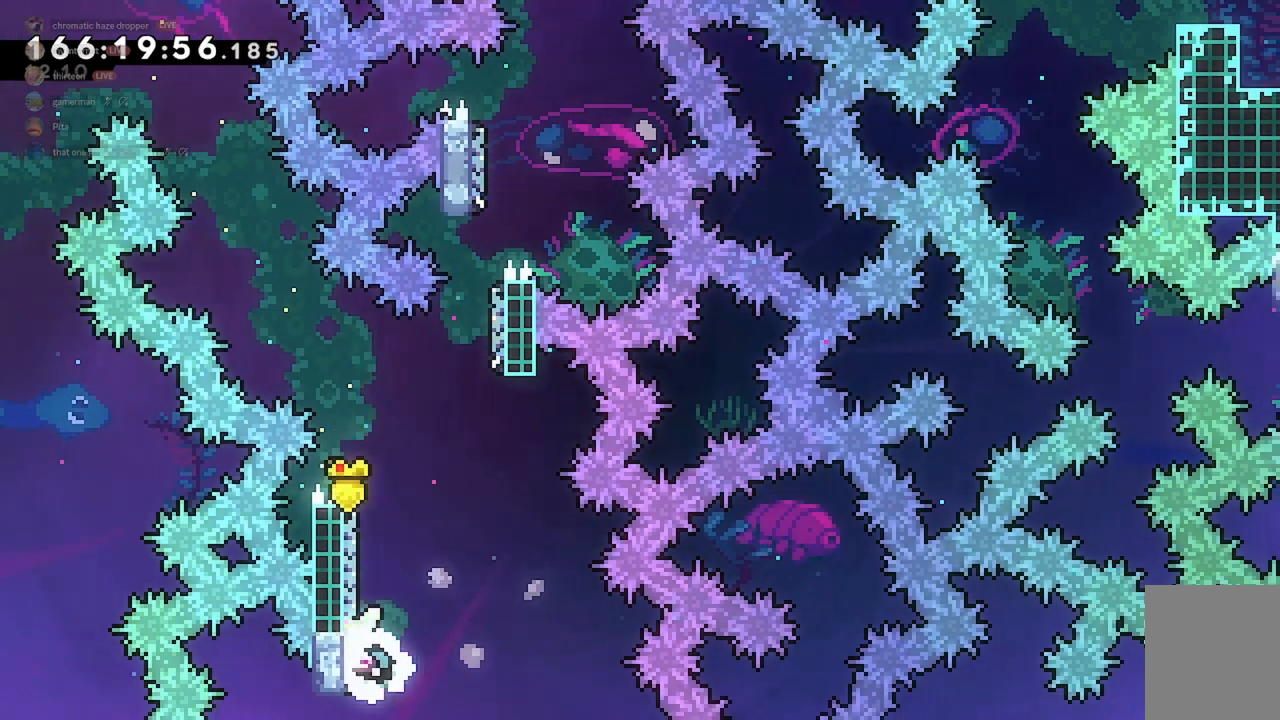
{"keys": ["dash", "w"], "events": [[100, "dash", "up"], [167, "jump2", "down"], [167, "w", "up"], [233, "d", "down"], [467, "jump2", "up"], [467, "w", "down"], [500, "d", "up"], [500, "dash", "down"]]}
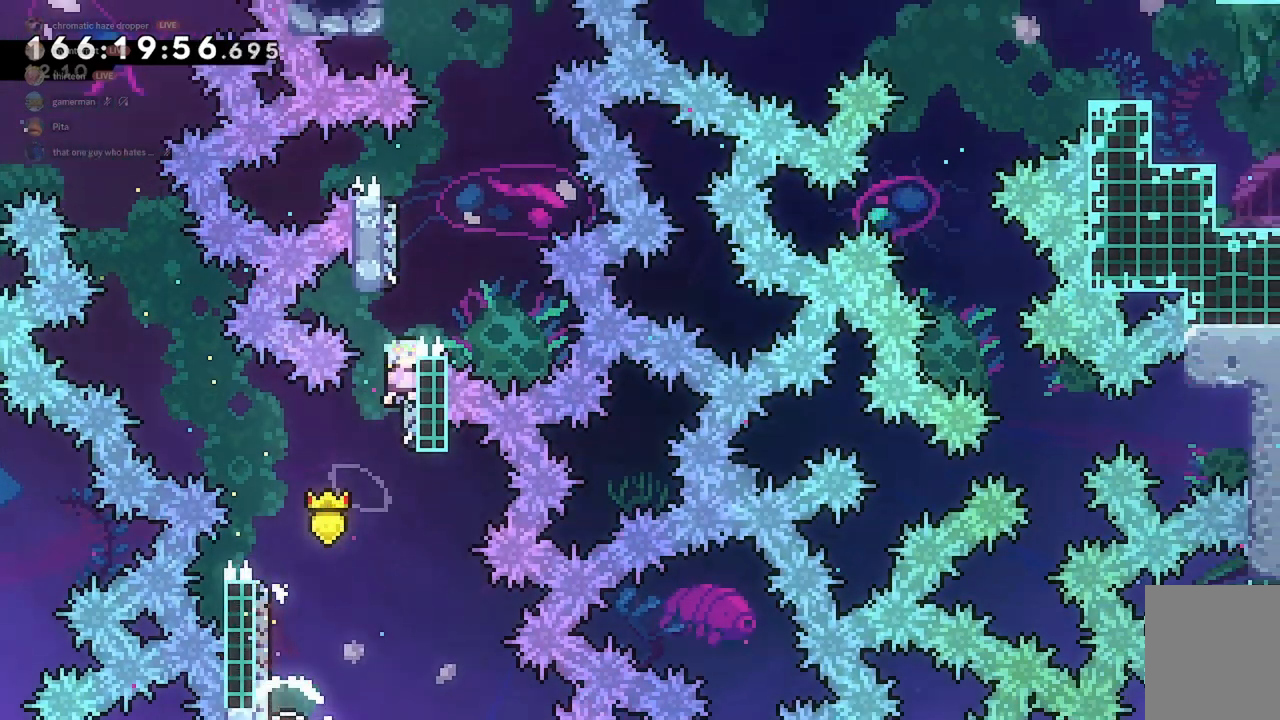
{"keys": ["a", "grab", "jump2"], "events": [[167, "dash", "up"], [233, "w", "up"], [267, "jump2", "down"], [333, "a", "down"], [400, "grab", "down"]]}
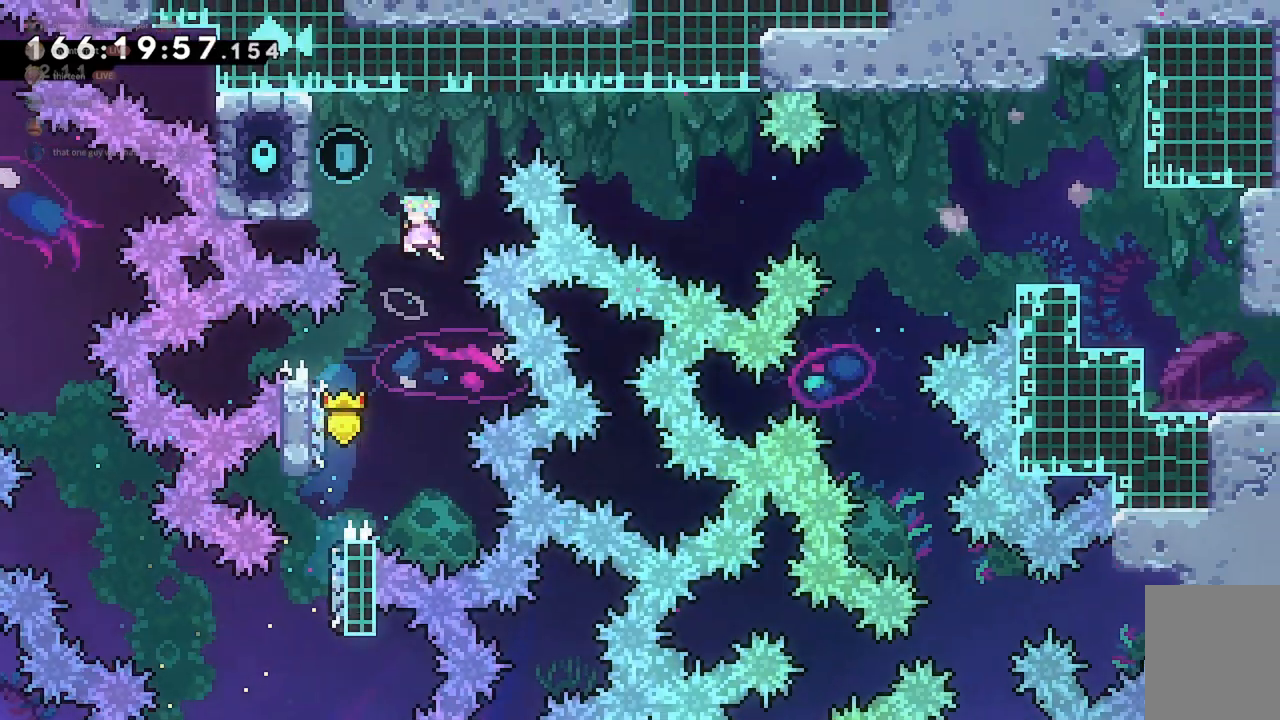
{"keys": ["grab", "w"], "events": [[367, "w", "down"], [433, "a", "up"], [500, "jump2", "up"]]}
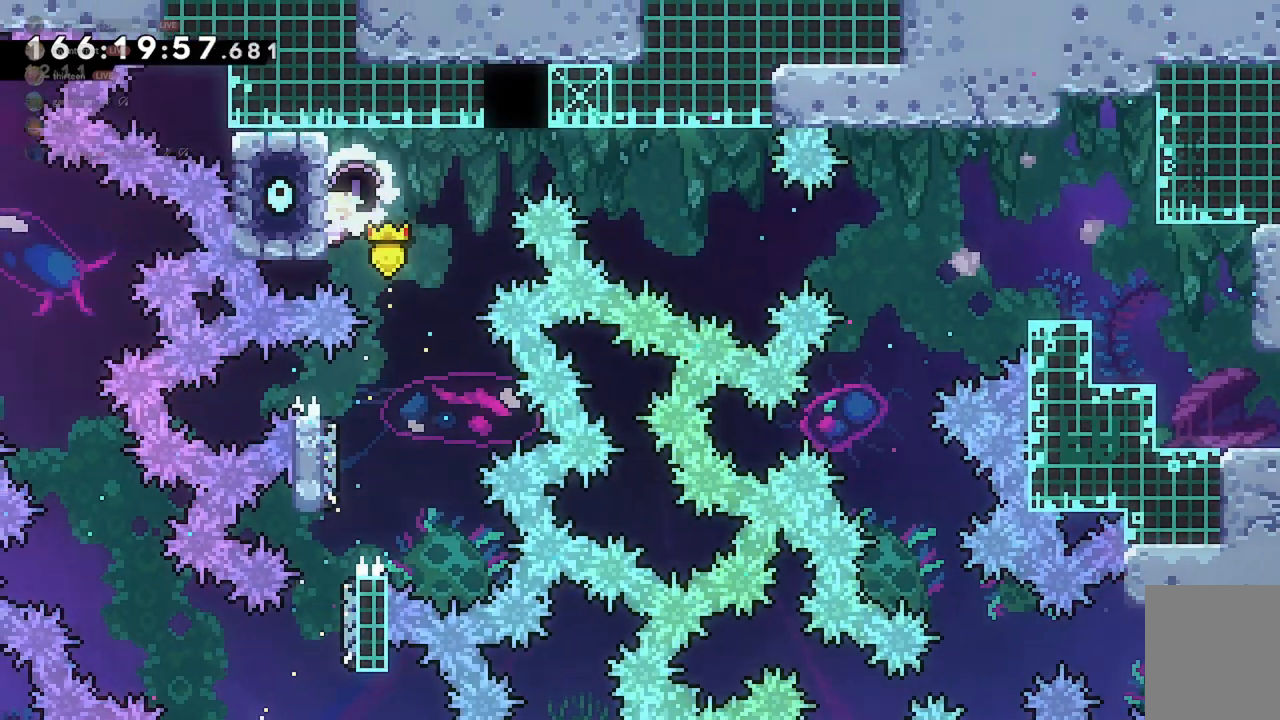
{"keys": ["grab"], "events": [[400, "w", "up"]]}
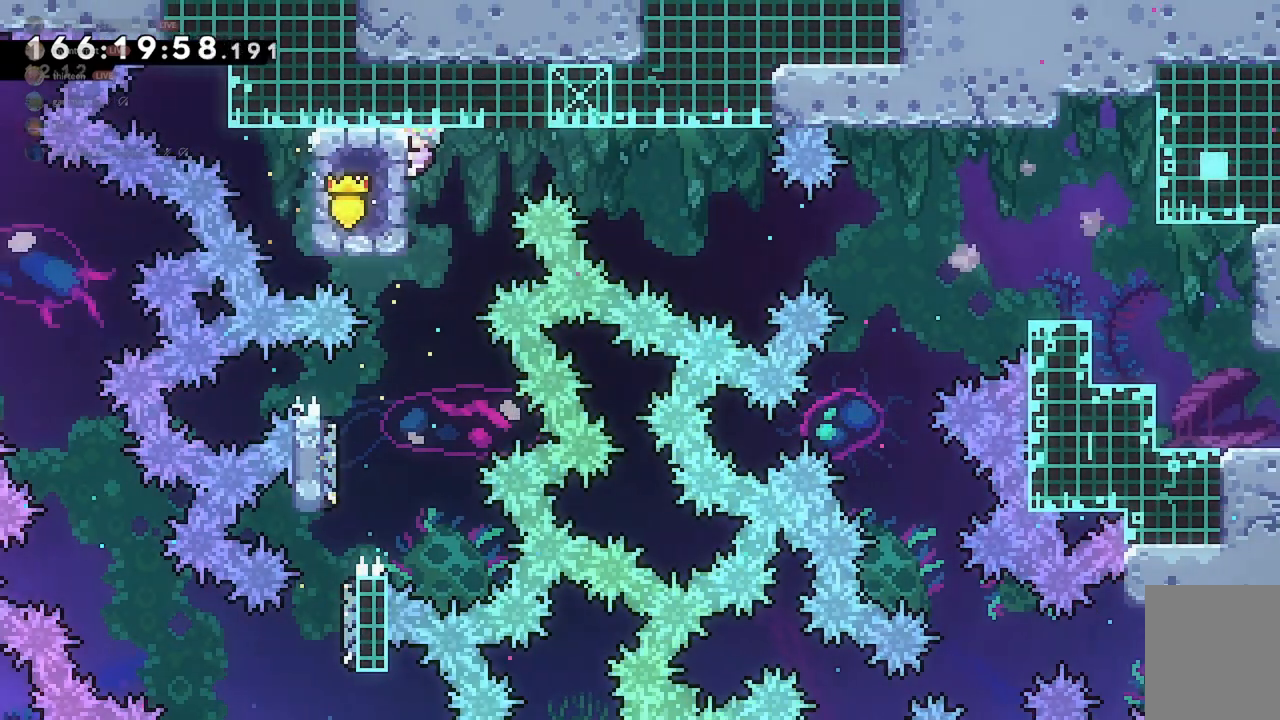
{"keys": ["grab"], "events": [[200, "s", "down"], [400, "s", "up"]]}
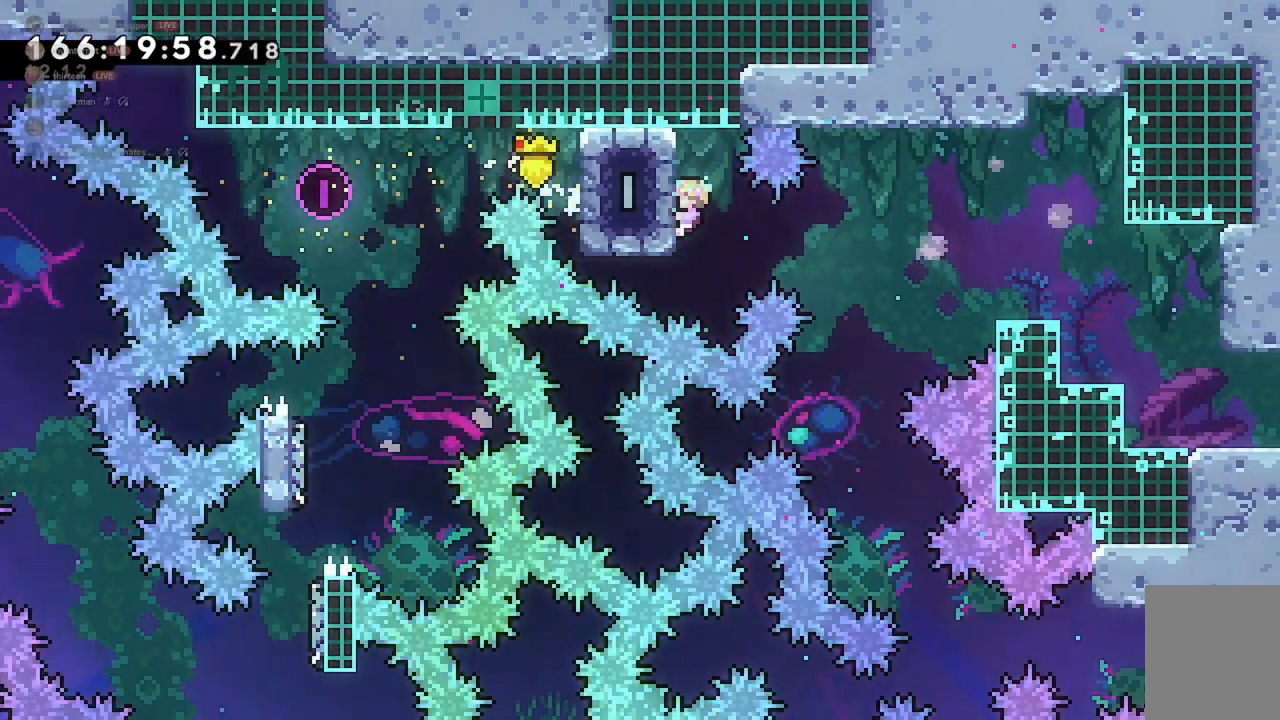
{"keys": ["d", "grab", "jump2"], "events": [[33, "s", "down"], [100, "s", "up"], [467, "d", "down"], [500, "jump2", "down"]]}
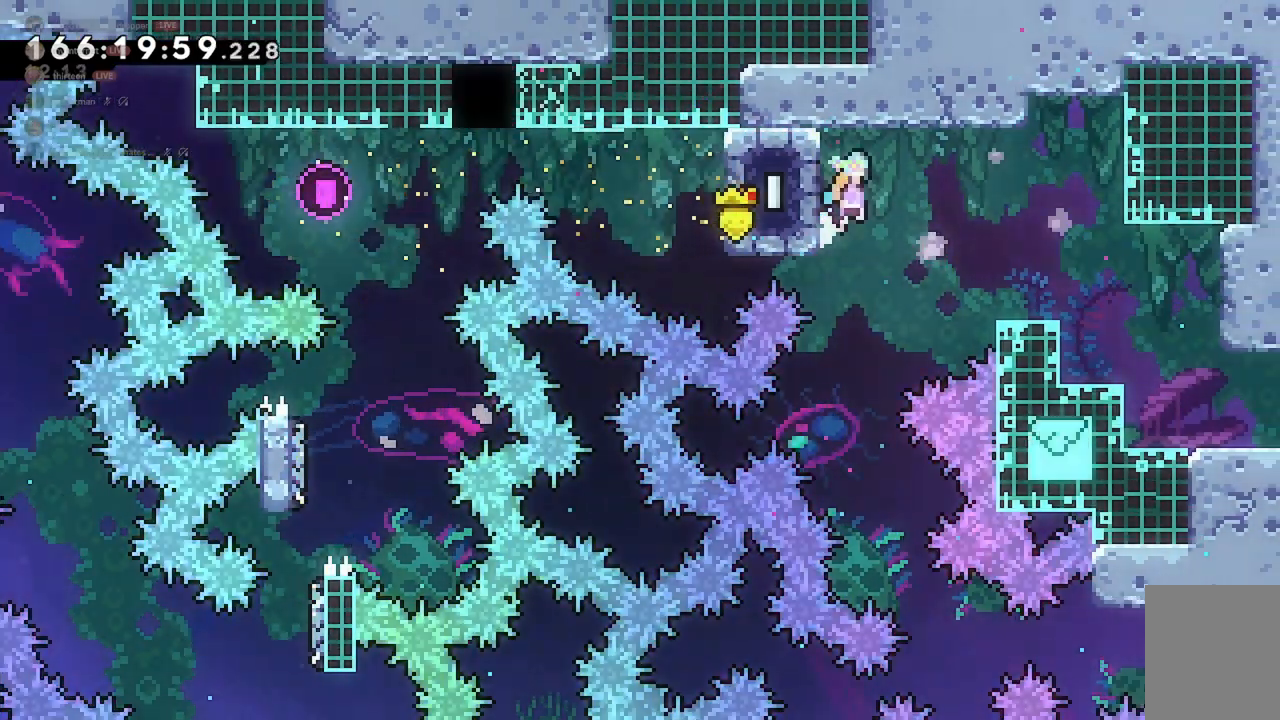
{"keys": [], "events": [[100, "grab", "up"], [100, "jump2", "up"], [267, "d", "up"]]}
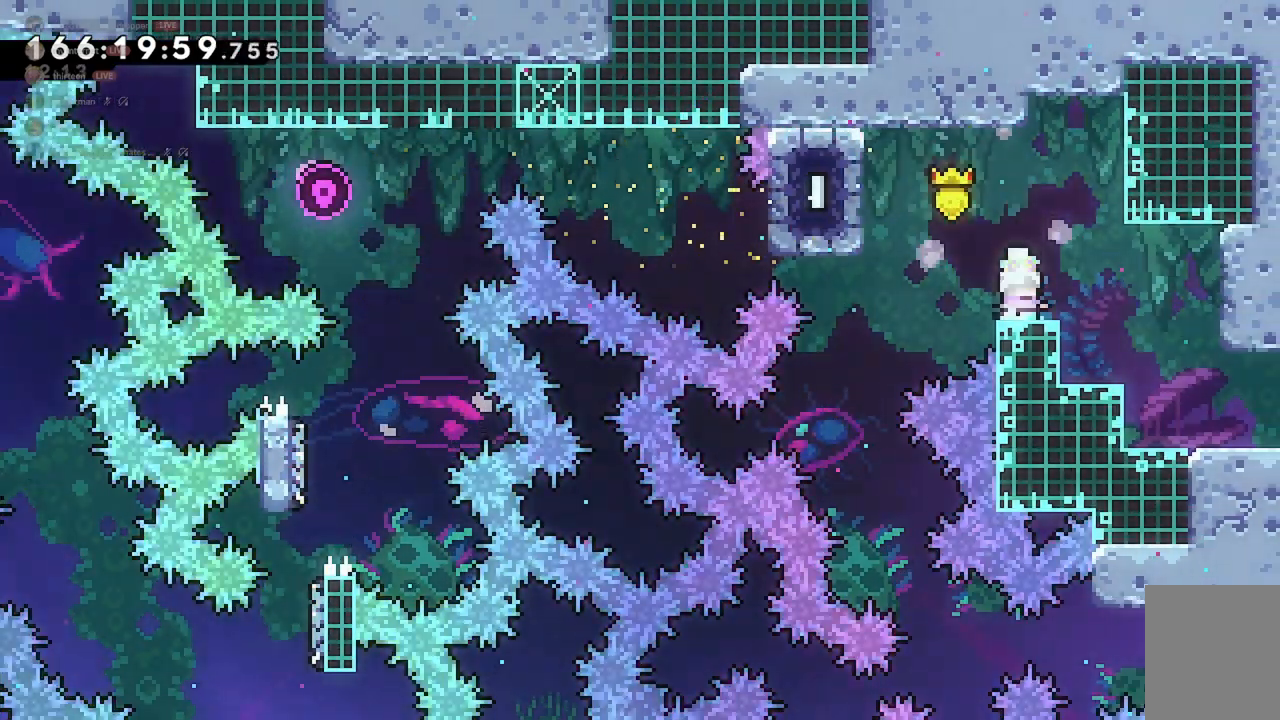
{"keys": ["a", "grab"], "events": [[33, "a", "down"], [67, "jump2", "down"], [133, "grab", "down"], [333, "jump2", "up"]]}
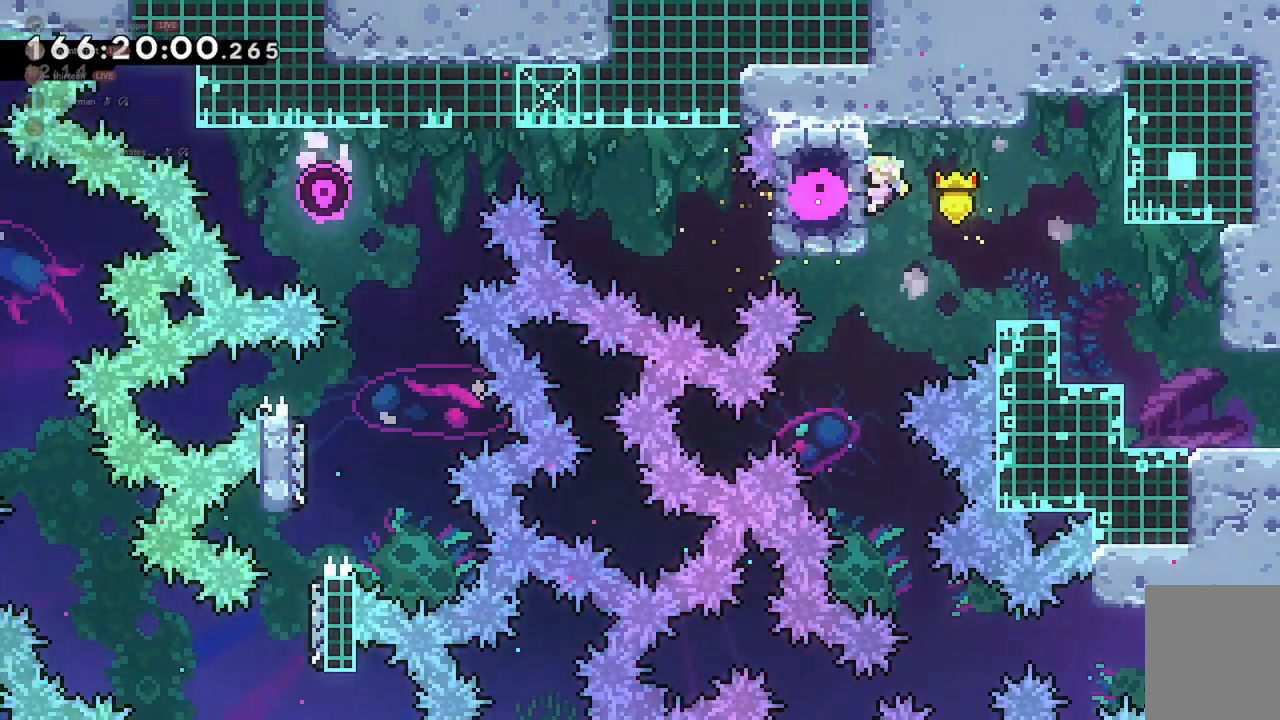
{"keys": [], "events": [[33, "a", "up"], [33, "grab", "up"]]}
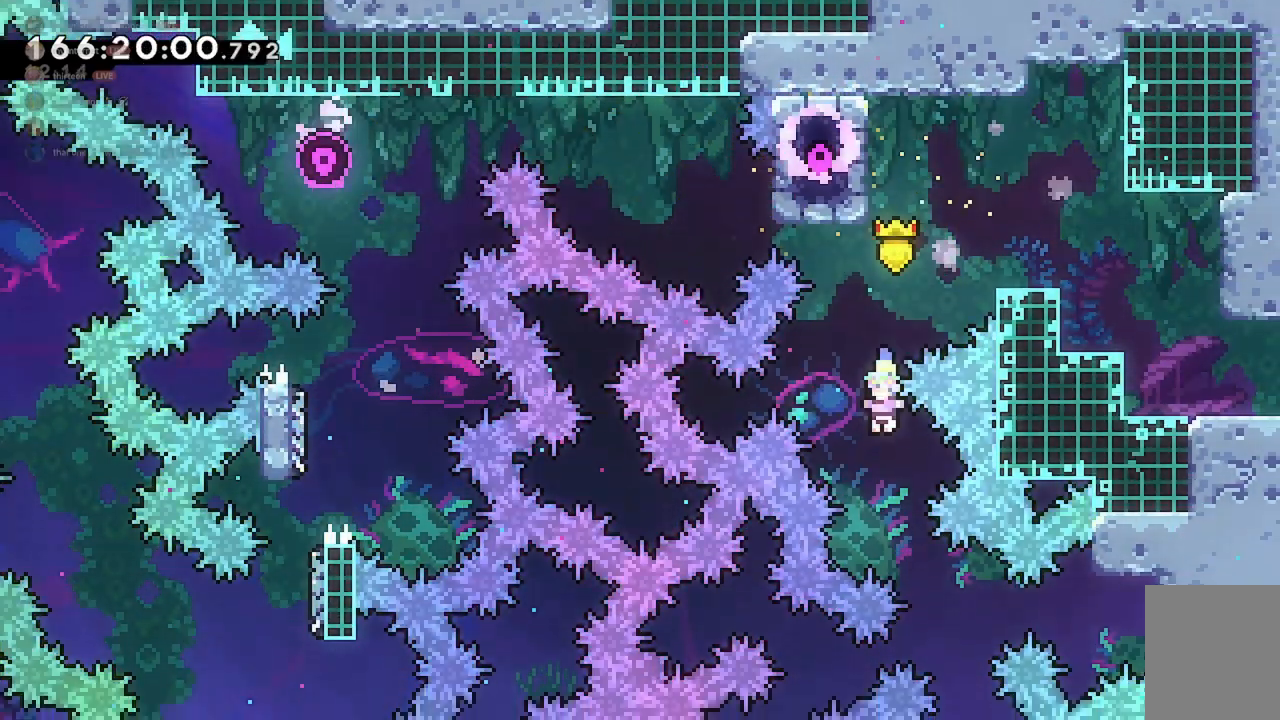
{"keys": ["d"], "events": [[100, "d", "down"], [333, "demo", "down"], [467, "demo", "up"]]}
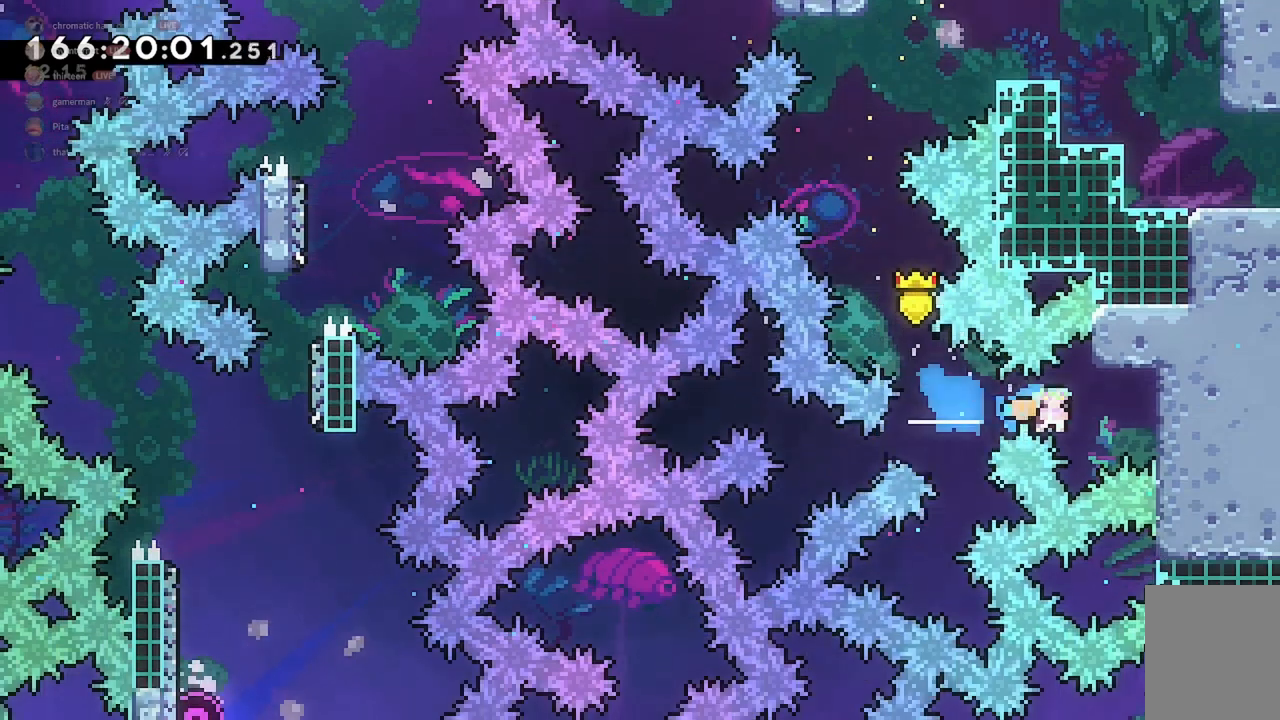
{"keys": ["d"], "events": []}
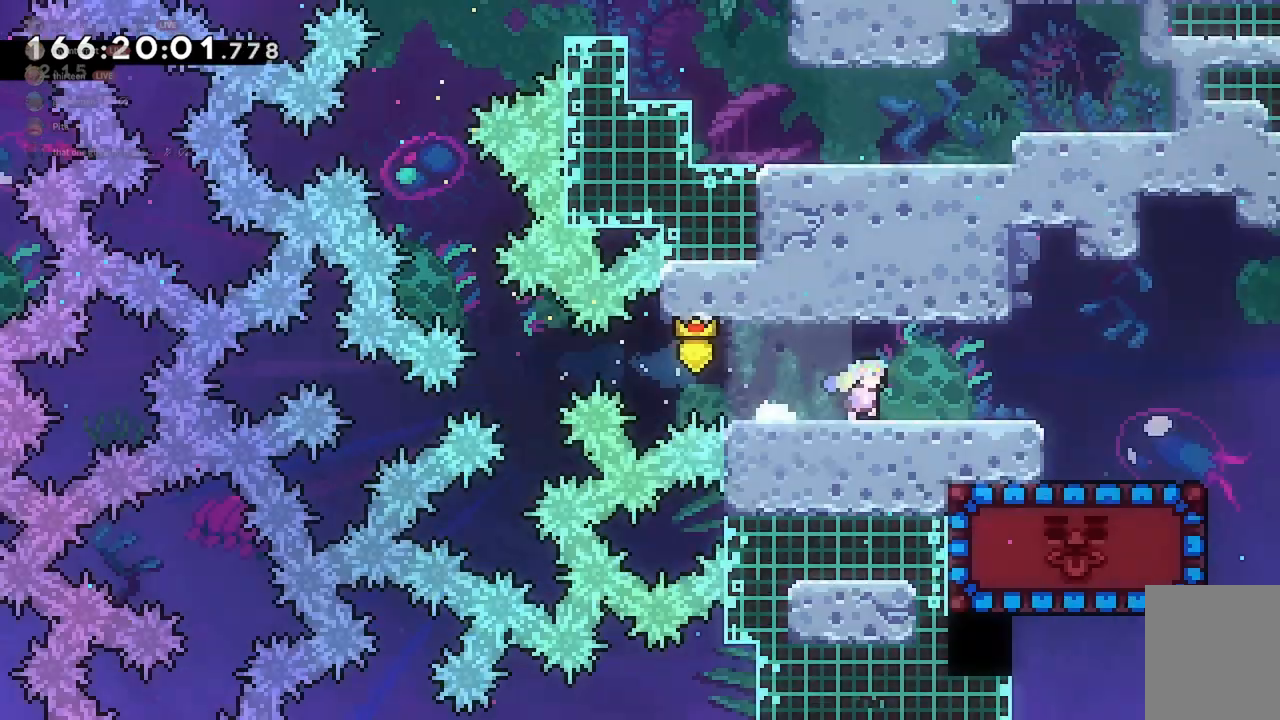
{"keys": ["d"], "events": []}
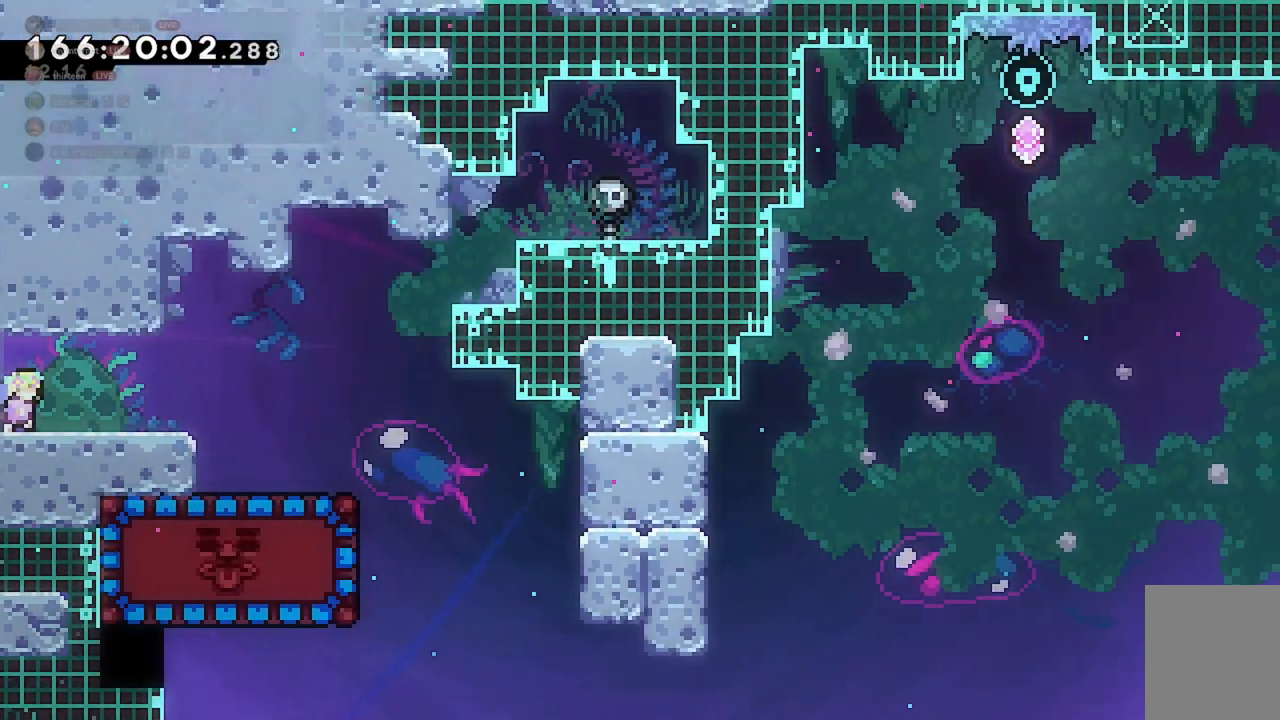
{"keys": ["d"], "events": []}
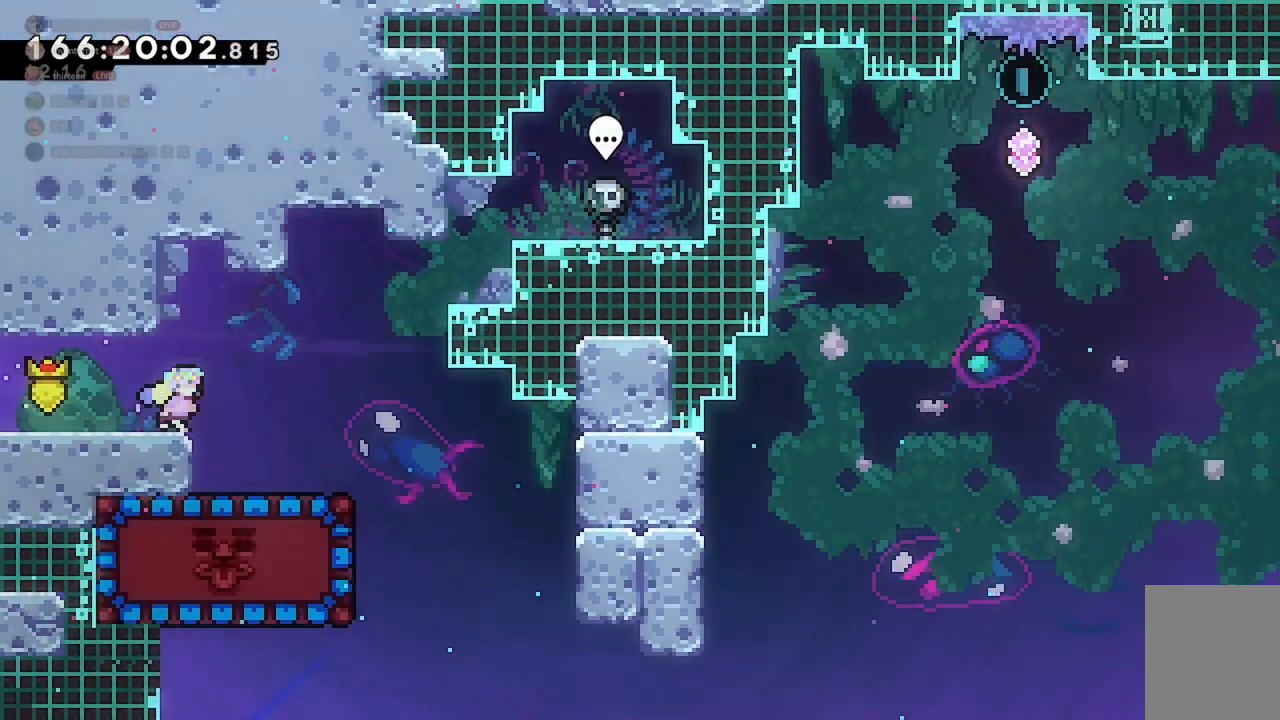
{"keys": ["d"], "events": []}
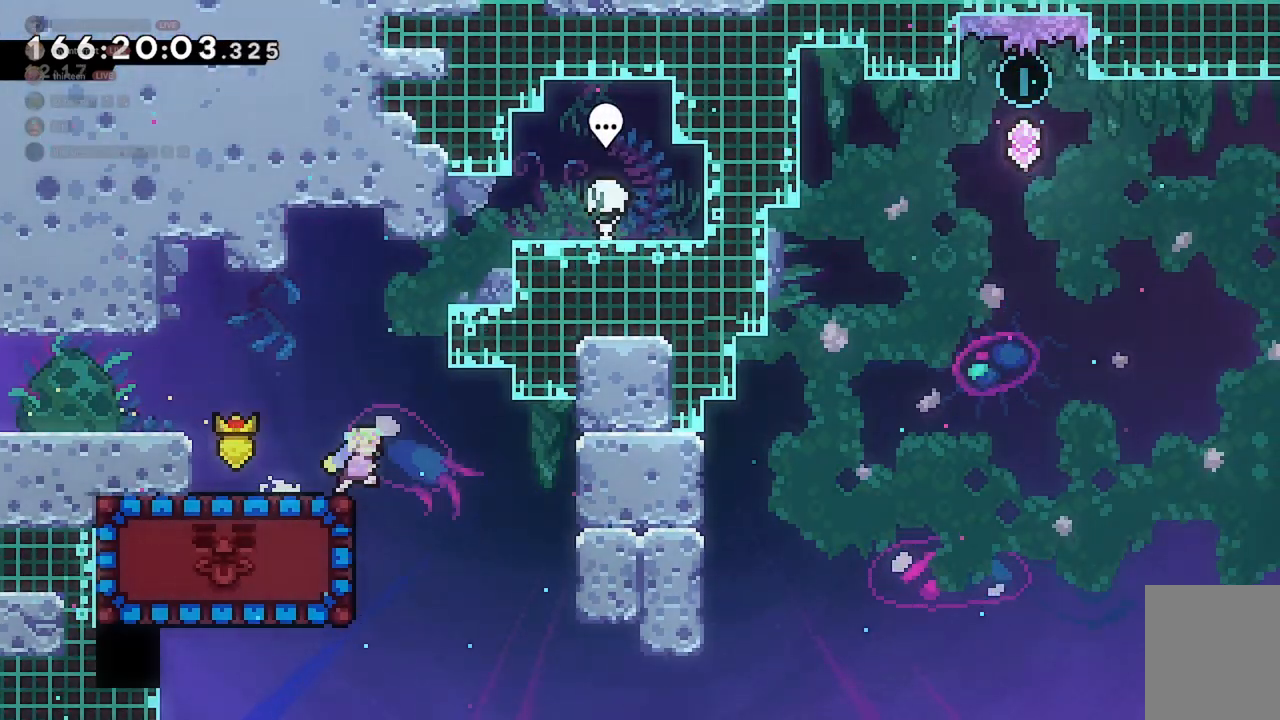
{"keys": ["a", "dash", "w"], "events": [[133, "d", "up"], [200, "a", "down"], [267, "dash", "down"], [500, "w", "down"]]}
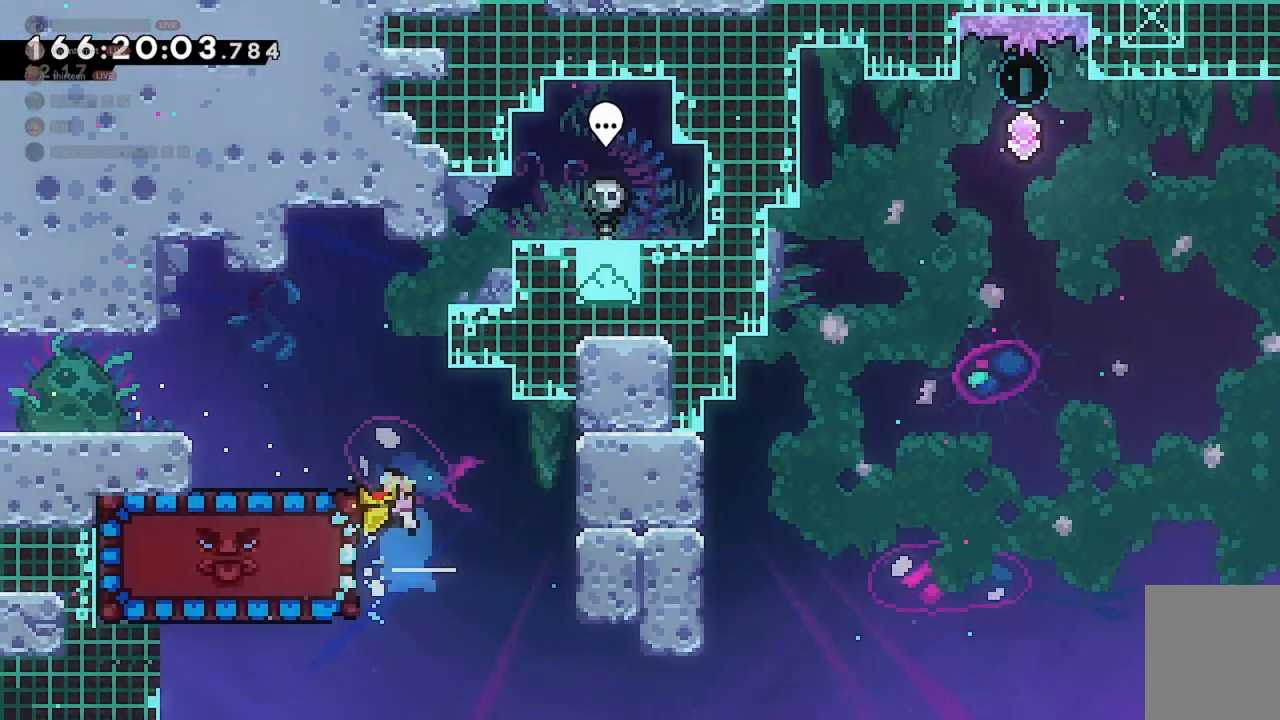
{"keys": [], "events": [[33, "grab", "down"], [100, "dash", "up"], [400, "w", "up"], [433, "grab", "up"], [500, "a", "up"]]}
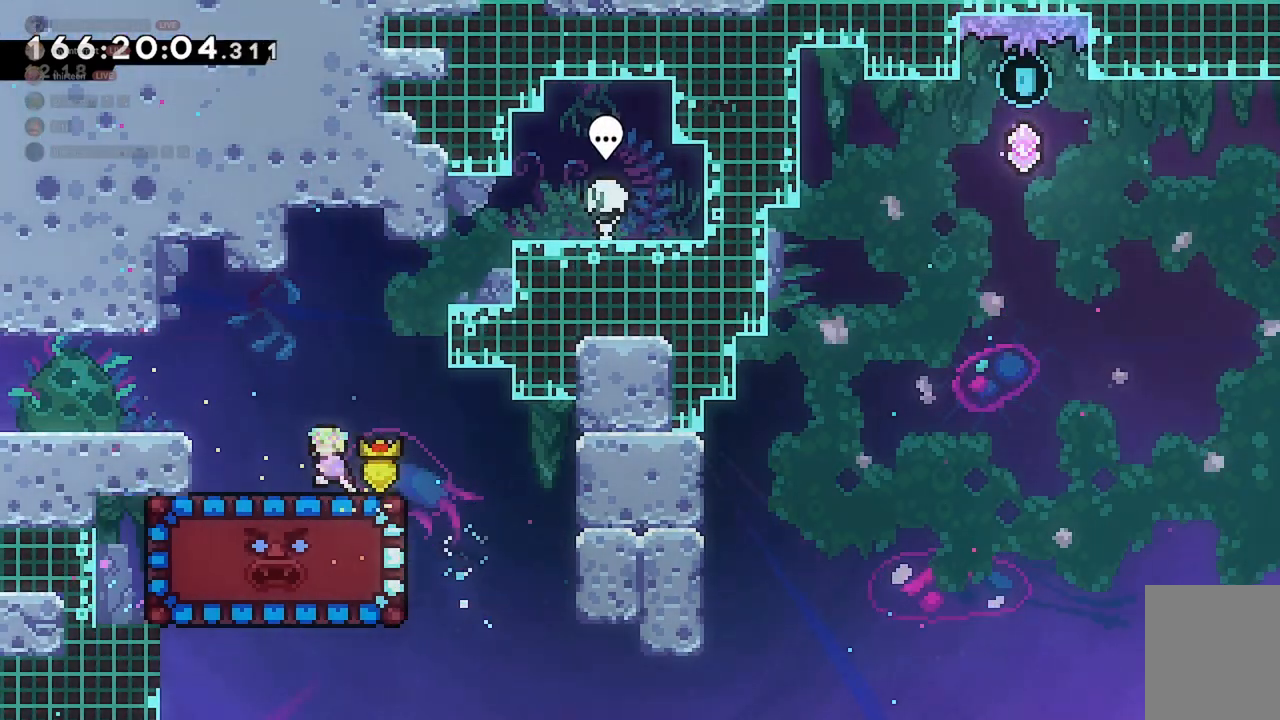
{"keys": ["s"], "events": [[33, "s", "down"]]}
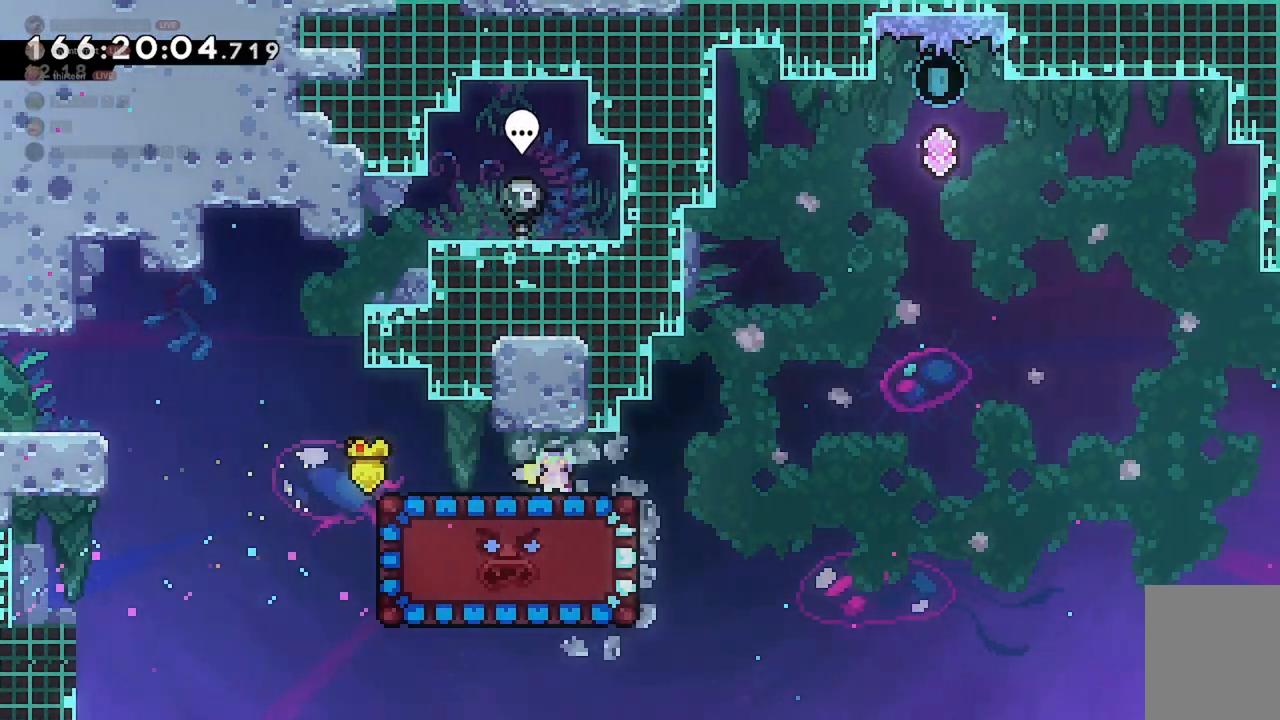
{"keys": ["dash", "s"], "events": [[400, "dash", "down"]]}
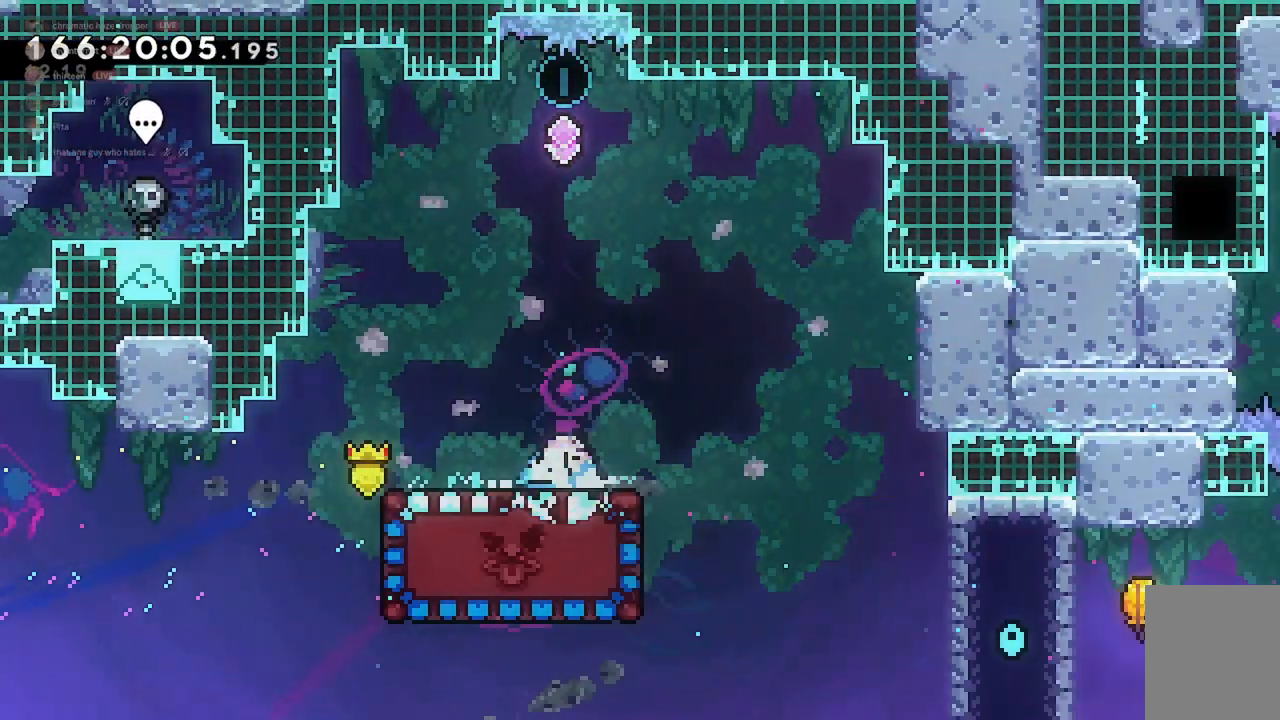
{"keys": ["s"], "events": [[33, "dash", "up"]]}
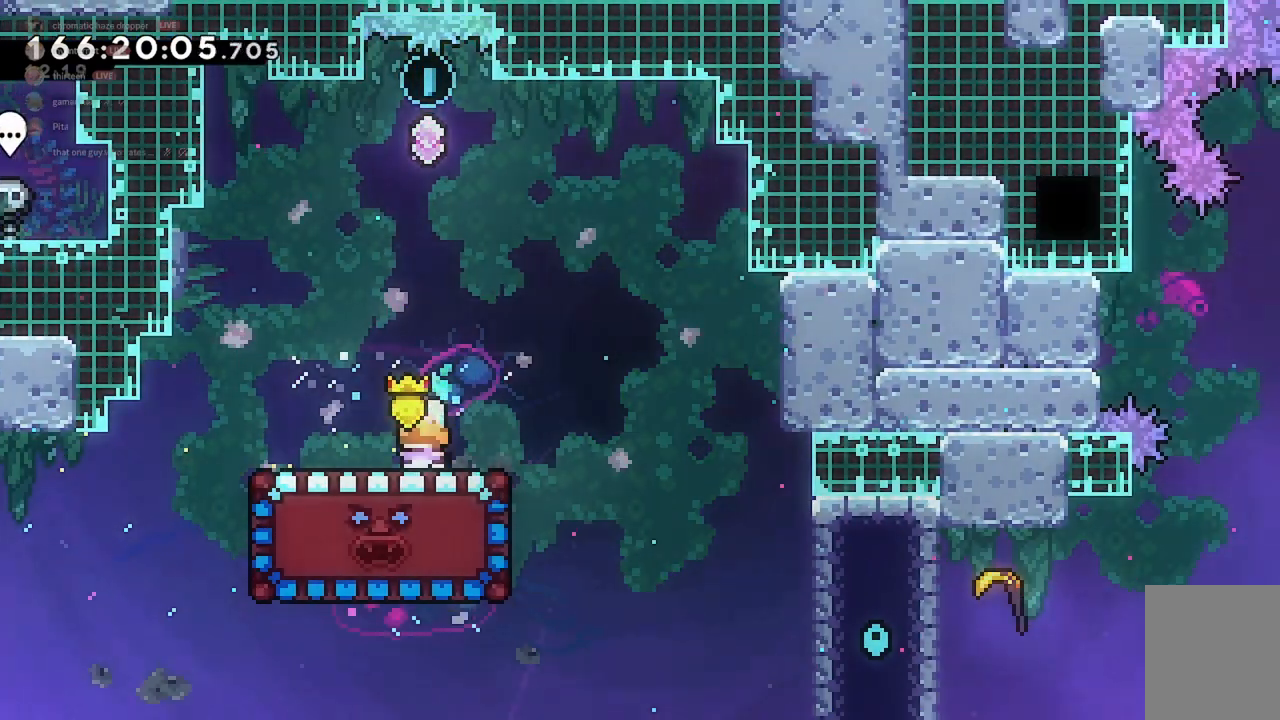
{"keys": ["s"], "events": []}
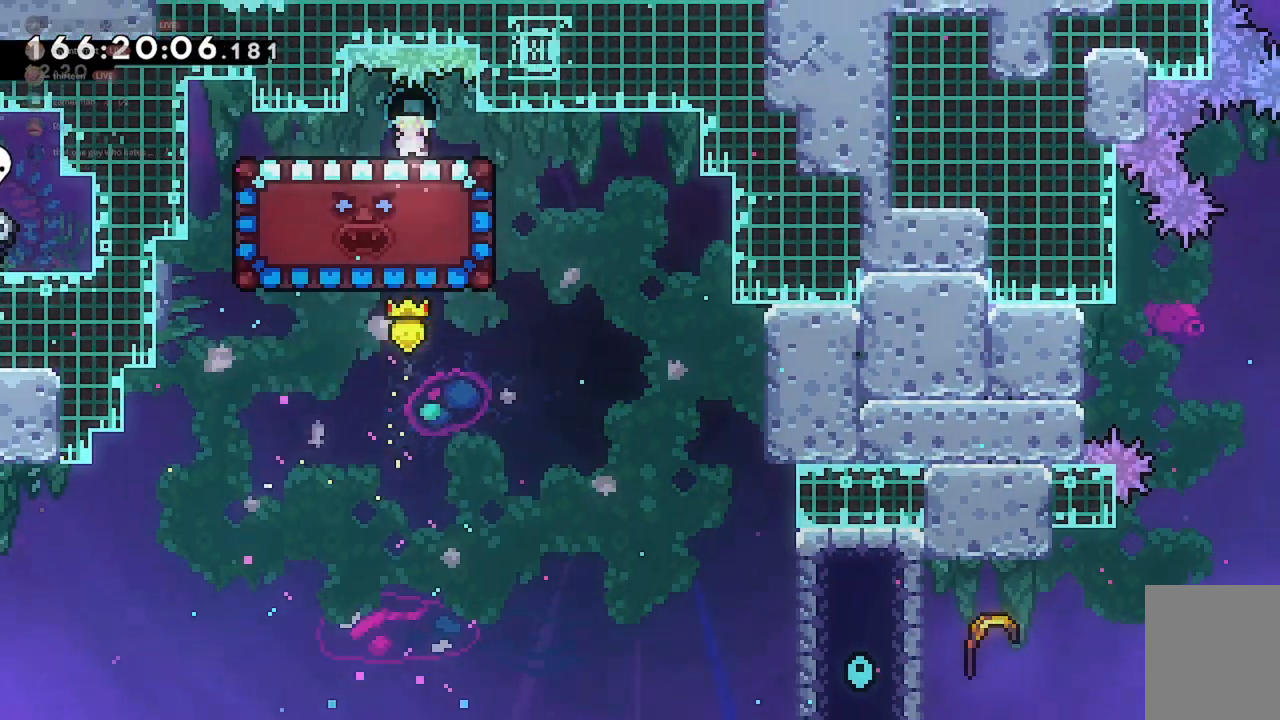
{"keys": ["s"], "events": []}